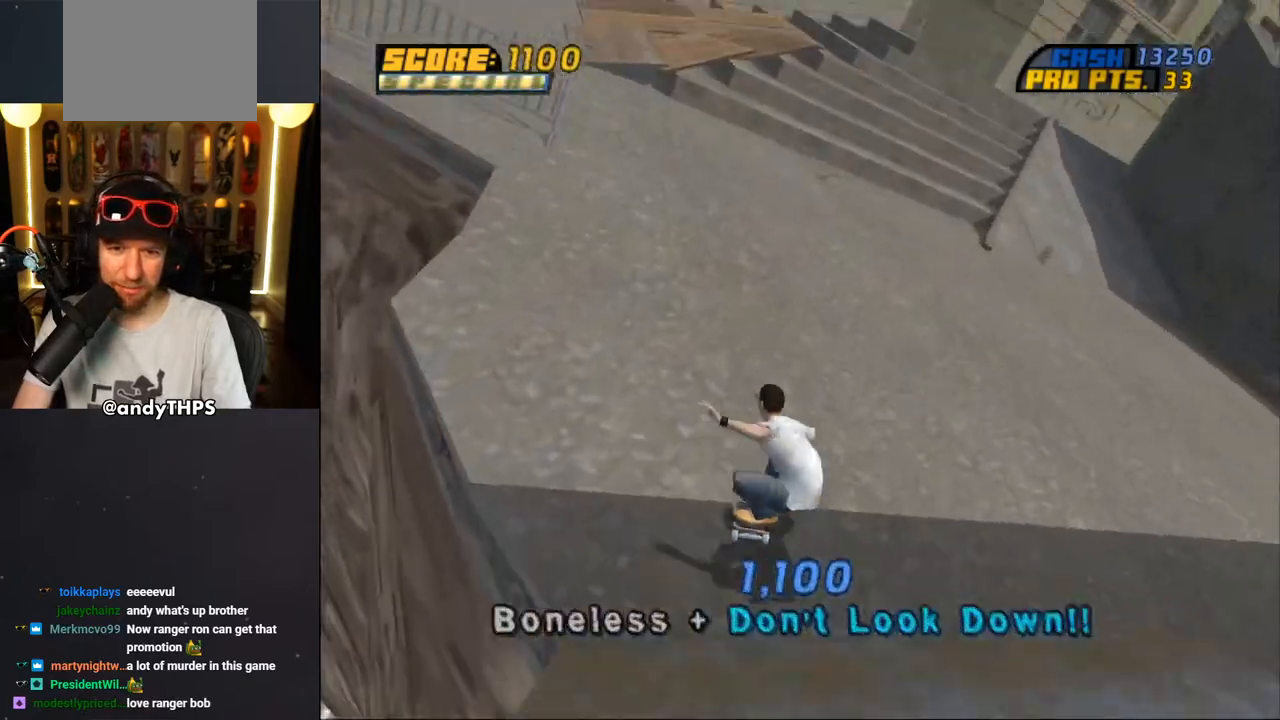
Gameplay with a controller (PlayStation layout); each line is a JSON object with the inputs held at the frame after it (dt_ms = milliseconds from this image to that frame). "events" lists button and stick changes between this image and that frame as [ms after this image, input, new state], when the widget could be followed in between. Not read: L1 R2.
{"dt_ms": 500, "buttons": ["CROSS", "DPAD_DOWN", "DPAD_RIGHT"], "left_stick": "center", "right_stick": "center", "events": [[83, "DPAD_LEFT", "down"], [117, "DPAD_DOWN", "down"], [183, "DPAD_DOWN", "up"], [317, "DPAD_DOWN", "down"], [317, "DPAD_LEFT", "up"], [317, "DPAD_RIGHT", "down"]]}
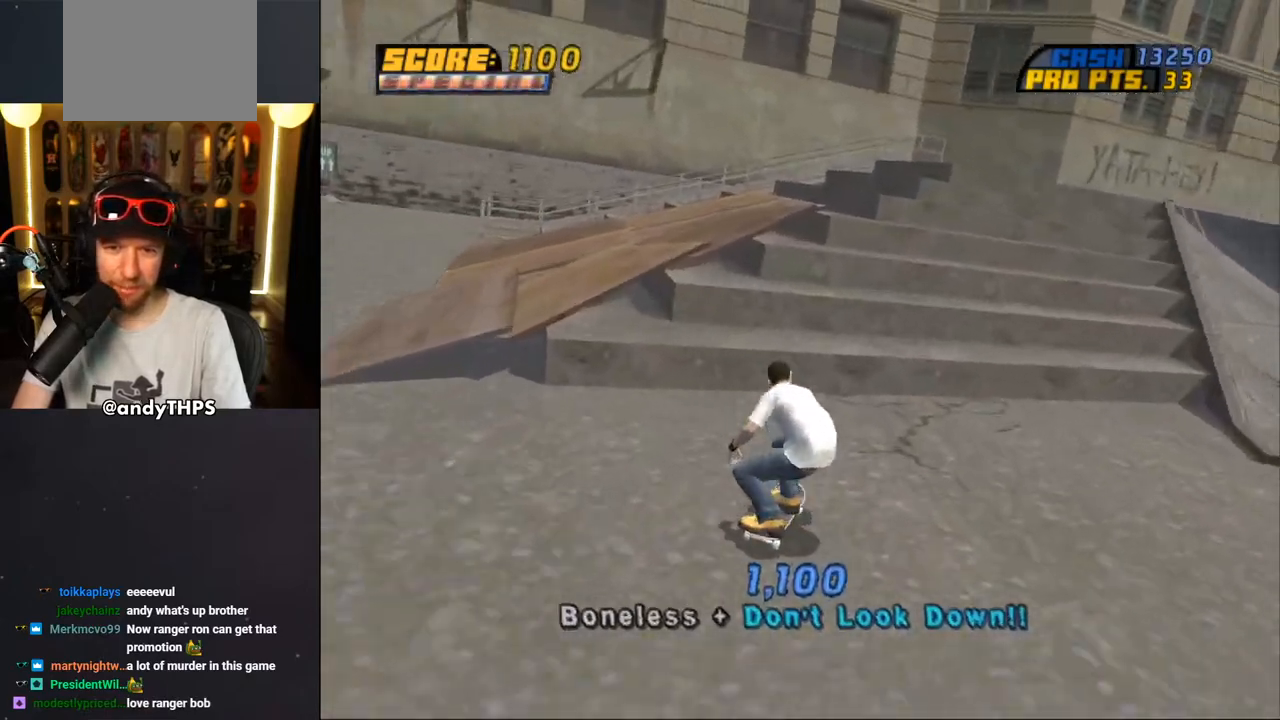
{"dt_ms": 500, "buttons": ["CROSS", "DPAD_DOWN", "DPAD_RIGHT"], "left_stick": "center", "right_stick": "center", "events": []}
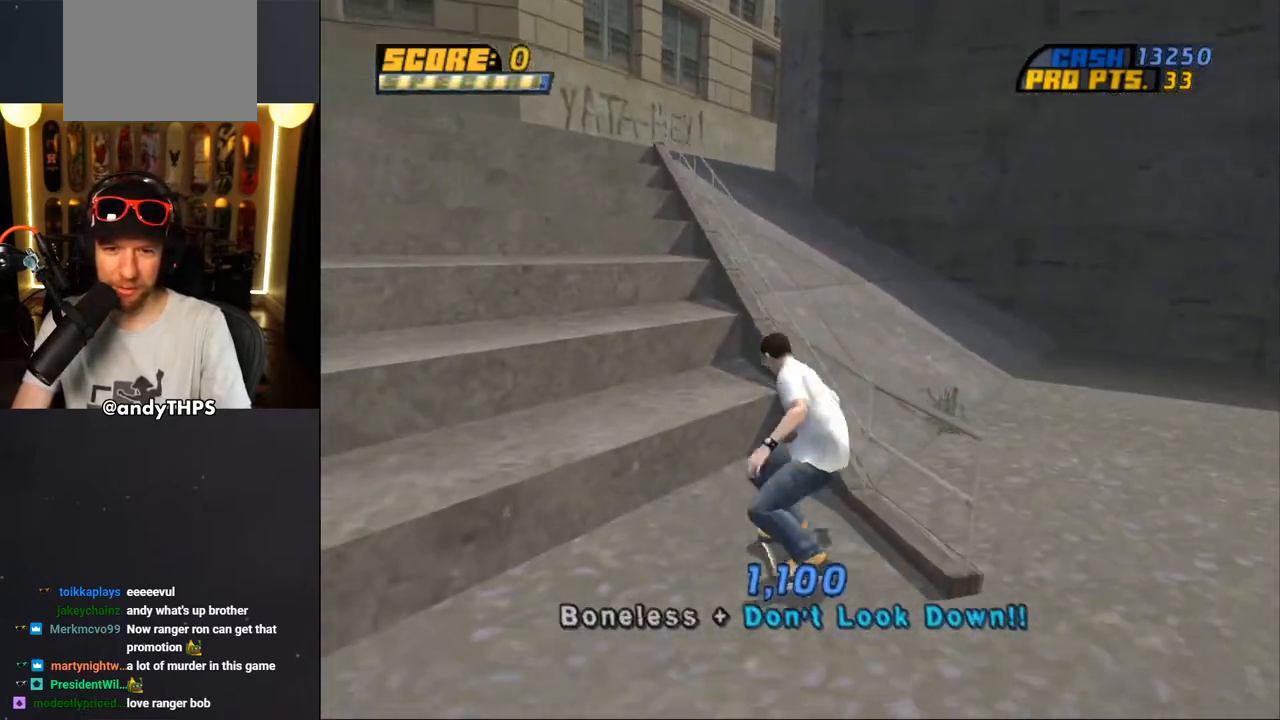
{"dt_ms": 500, "buttons": ["DPAD_UP"], "left_stick": "center", "right_stick": "center", "events": [[200, "DPAD_DOWN", "up"], [200, "DPAD_RIGHT", "up"], [467, "CROSS", "up"], [467, "DPAD_UP", "down"]]}
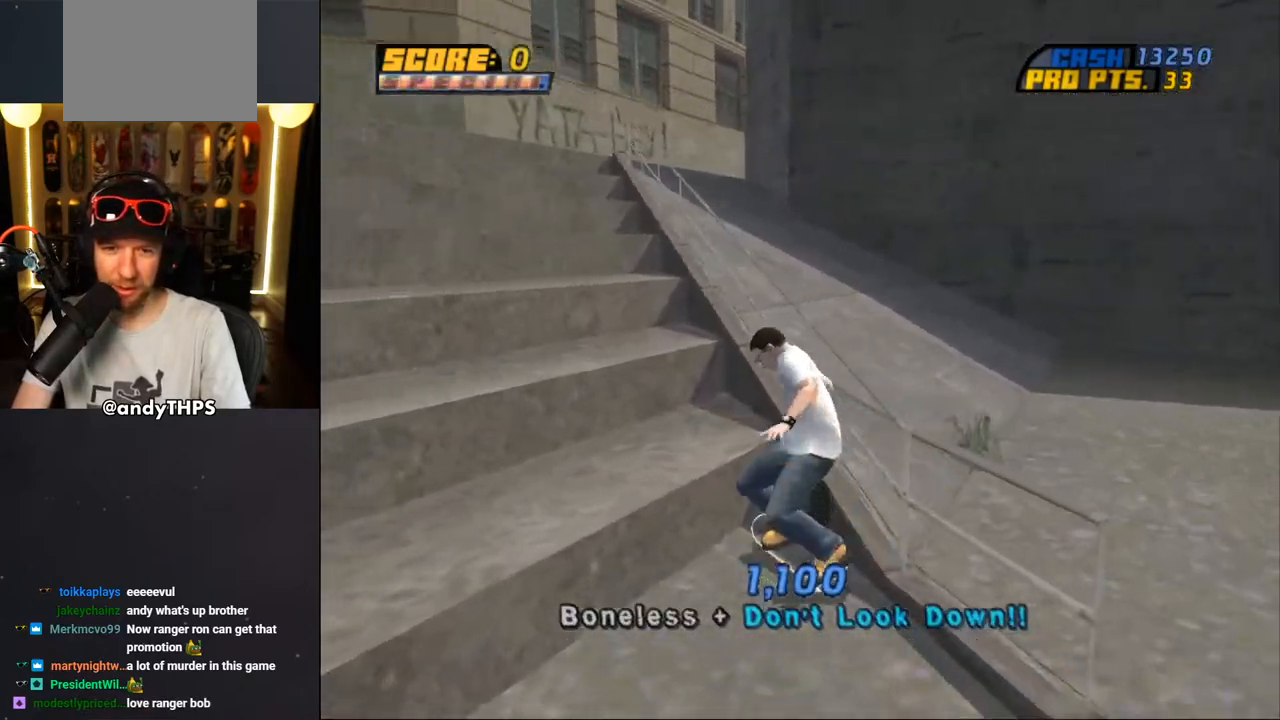
{"dt_ms": 500, "buttons": ["CROSS", "TRIANGLE", "L2", "DPAD_UP", "DPAD_RIGHT"], "left_stick": "center", "right_stick": "center", "events": [[17, "TRIANGLE", "down"], [133, "CROSS", "down"], [150, "TRIANGLE", "up"], [200, "DPAD_RIGHT", "down"], [200, "TRIANGLE", "down"], [217, "CROSS", "up"], [267, "L2", "down"], [317, "TRIANGLE", "up"], [333, "CROSS", "down"], [367, "TRIANGLE", "down"], [383, "CROSS", "up"], [467, "CROSS", "down"]]}
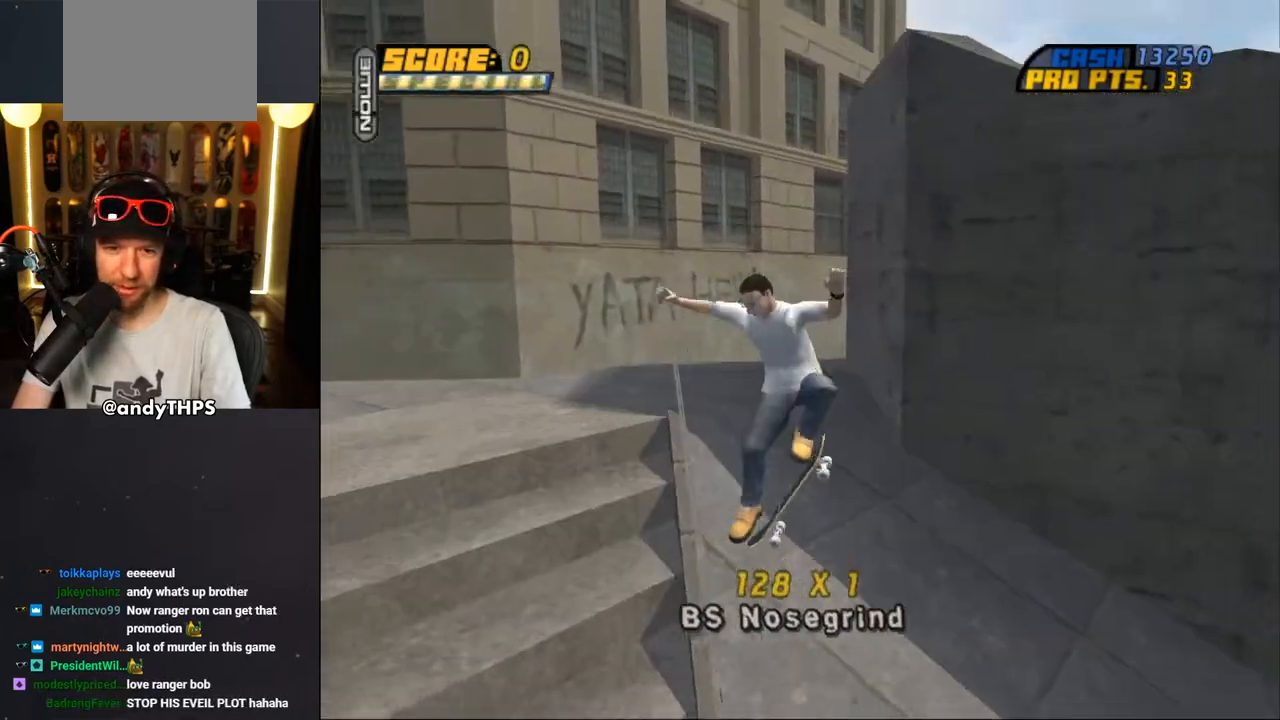
{"dt_ms": 500, "buttons": ["CROSS", "DPAD_LEFT"], "left_stick": "center", "right_stick": "center", "events": [[17, "CROSS", "up"], [150, "CROSS", "down"], [150, "DPAD_RIGHT", "up"], [150, "DPAD_UP", "up"], [150, "TRIANGLE", "up"], [217, "L2", "up"], [500, "DPAD_LEFT", "down"]]}
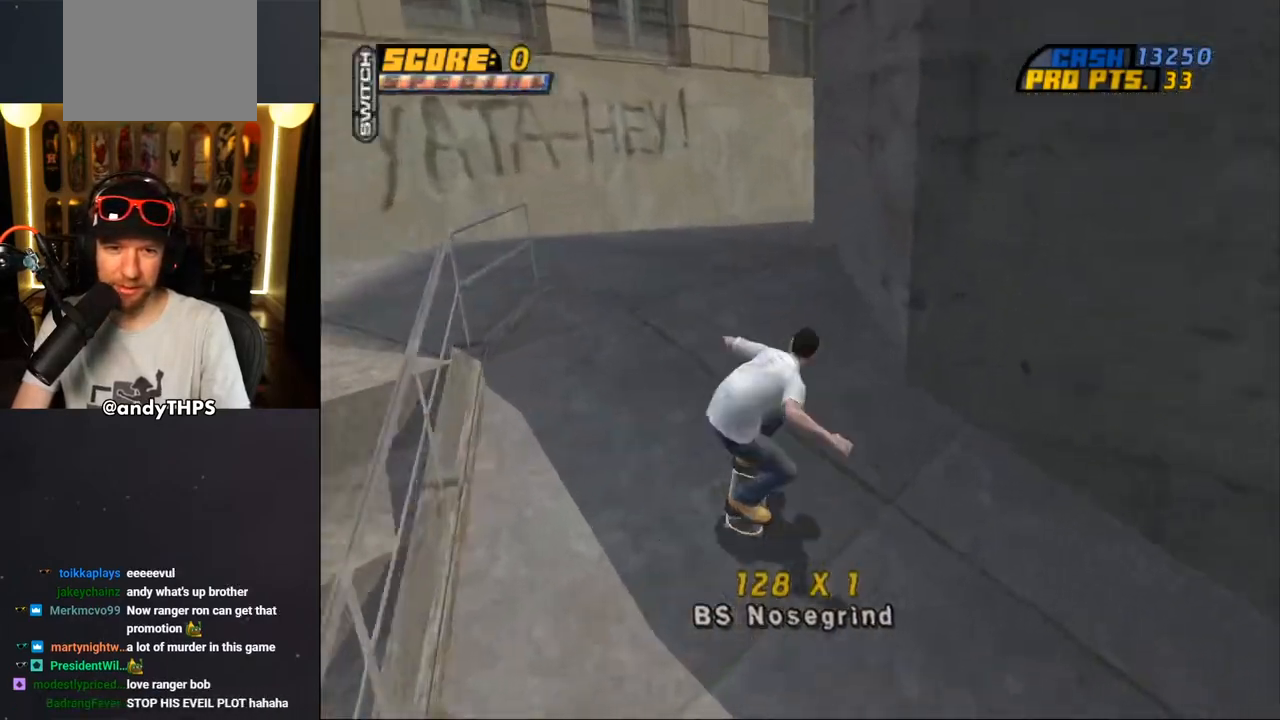
{"dt_ms": 500, "buttons": ["CROSS", "L2", "R1", "DPAD_DOWN"], "left_stick": "center", "right_stick": "center", "events": [[100, "DPAD_LEFT", "up"], [367, "DPAD_DOWN", "down"], [417, "L2", "down"], [417, "R1", "down"]]}
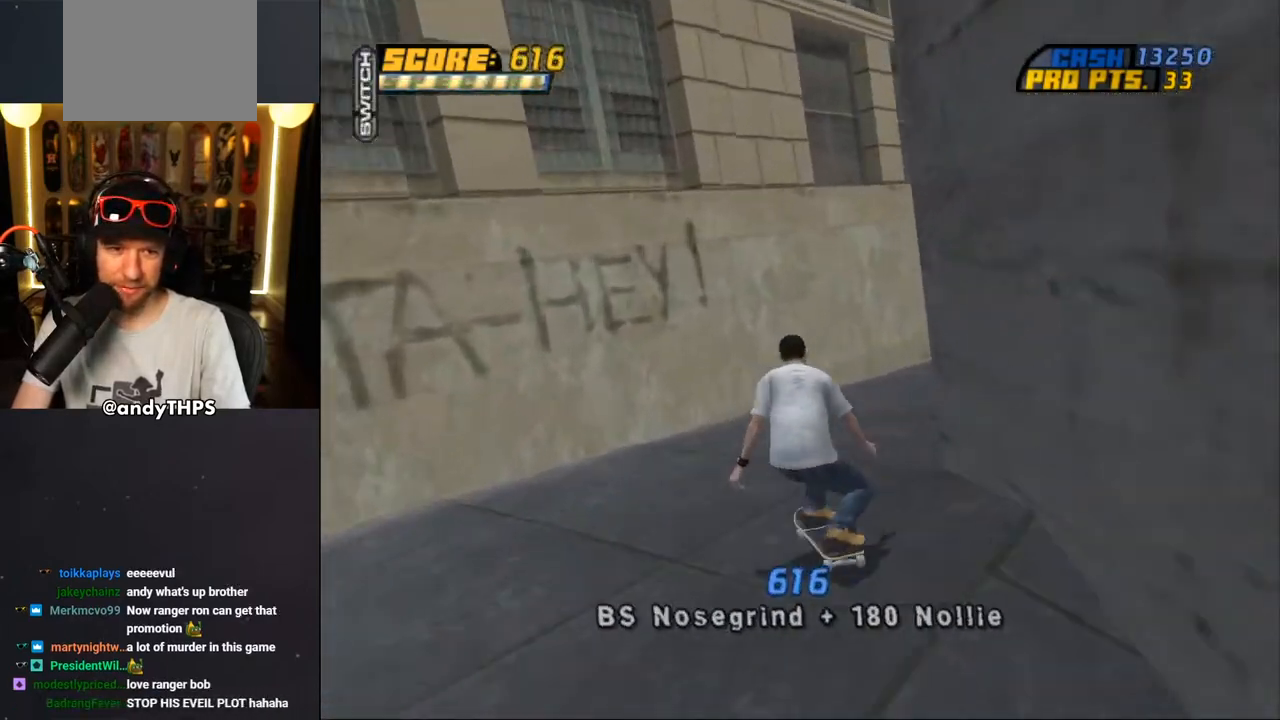
{"dt_ms": 500, "buttons": ["CROSS", "DPAD_DOWN"], "left_stick": "center", "right_stick": "center", "events": [[67, "L2", "up"], [100, "R1", "up"]]}
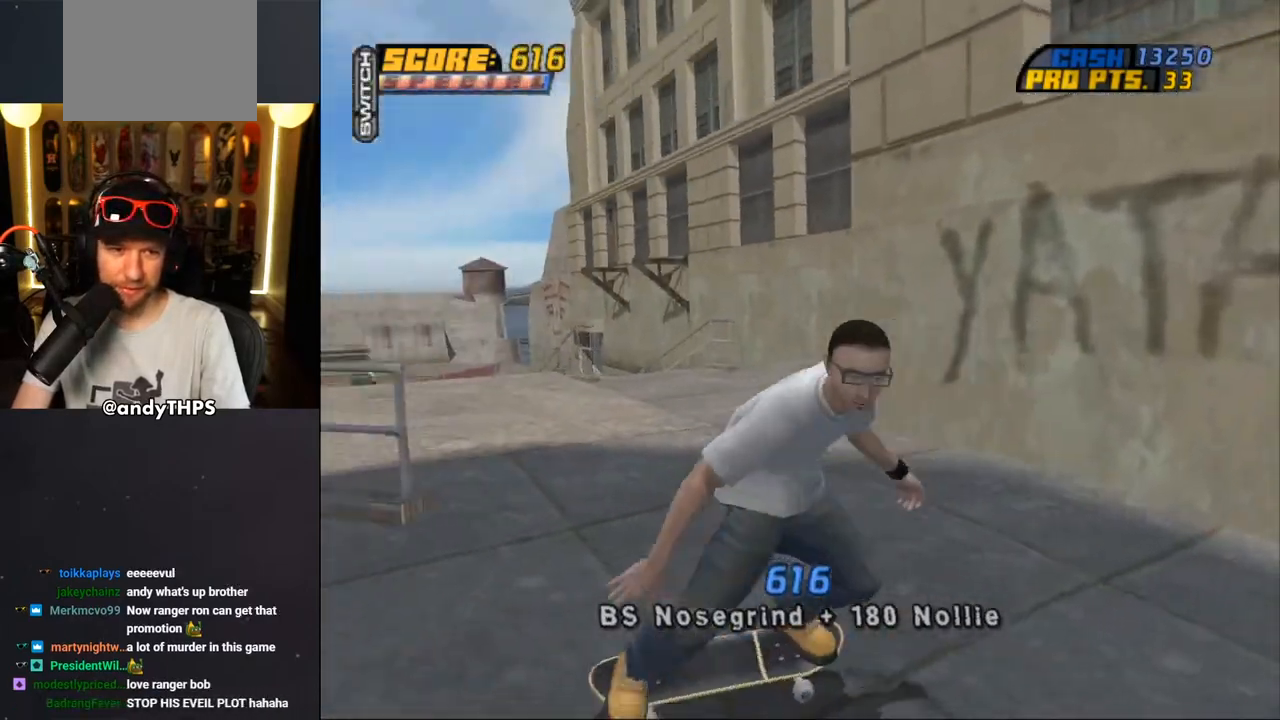
{"dt_ms": 500, "buttons": ["CROSS", "DPAD_DOWN"], "left_stick": "center", "right_stick": "center", "events": []}
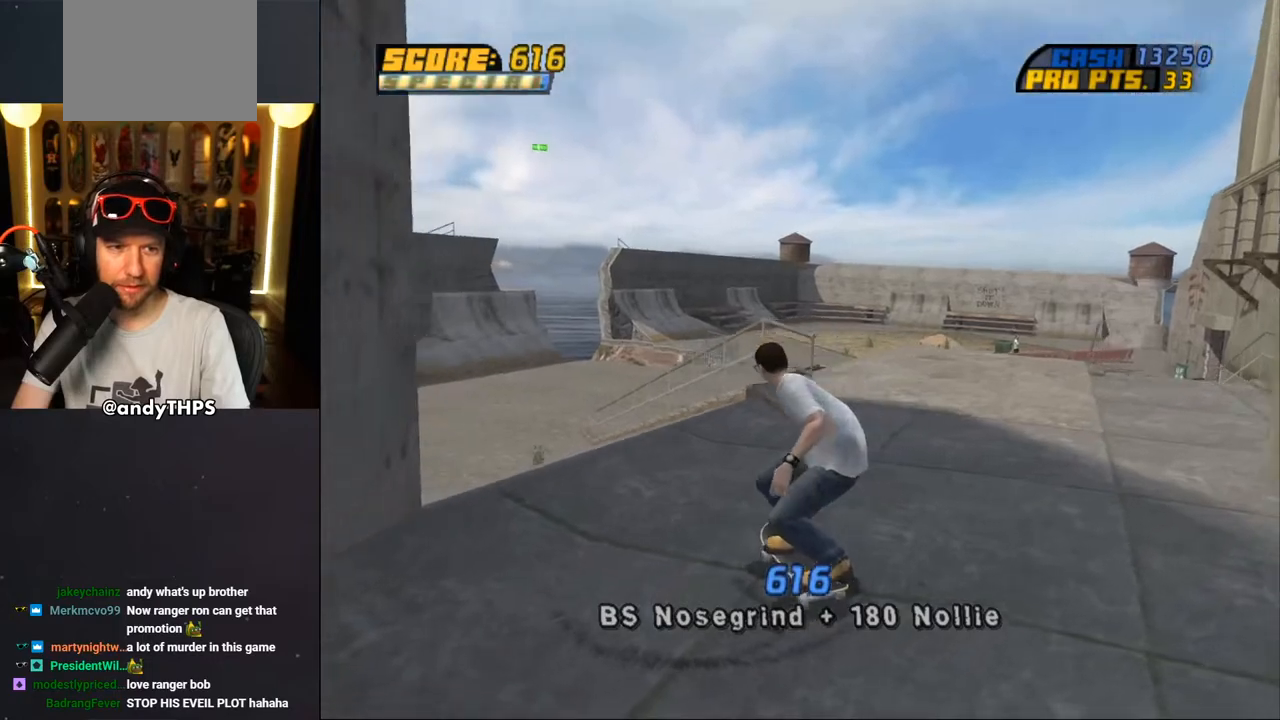
{"dt_ms": 500, "buttons": ["CROSS"], "left_stick": "center", "right_stick": "center", "events": [[67, "DPAD_RIGHT", "down"], [150, "DPAD_DOWN", "up"], [283, "DPAD_RIGHT", "up"], [417, "DPAD_RIGHT", "down"], [500, "DPAD_RIGHT", "up"]]}
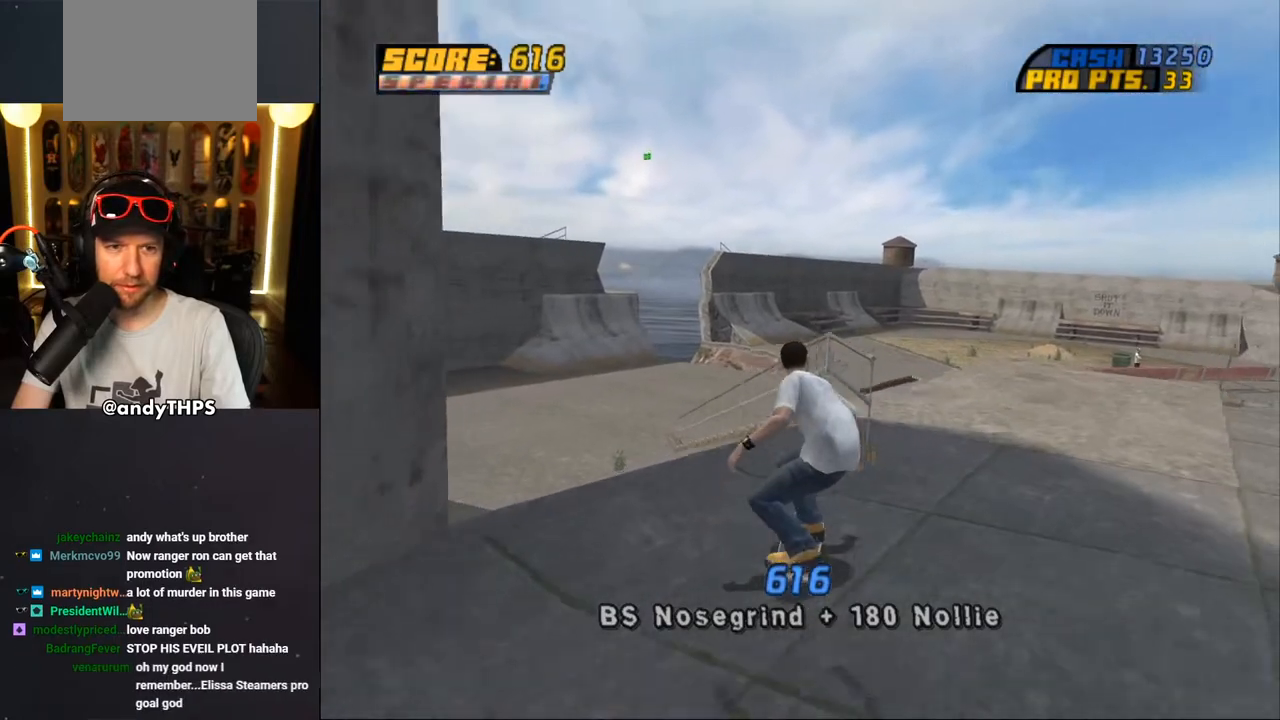
{"dt_ms": 1000, "buttons": ["CROSS"], "left_stick": "center", "right_stick": "center"}
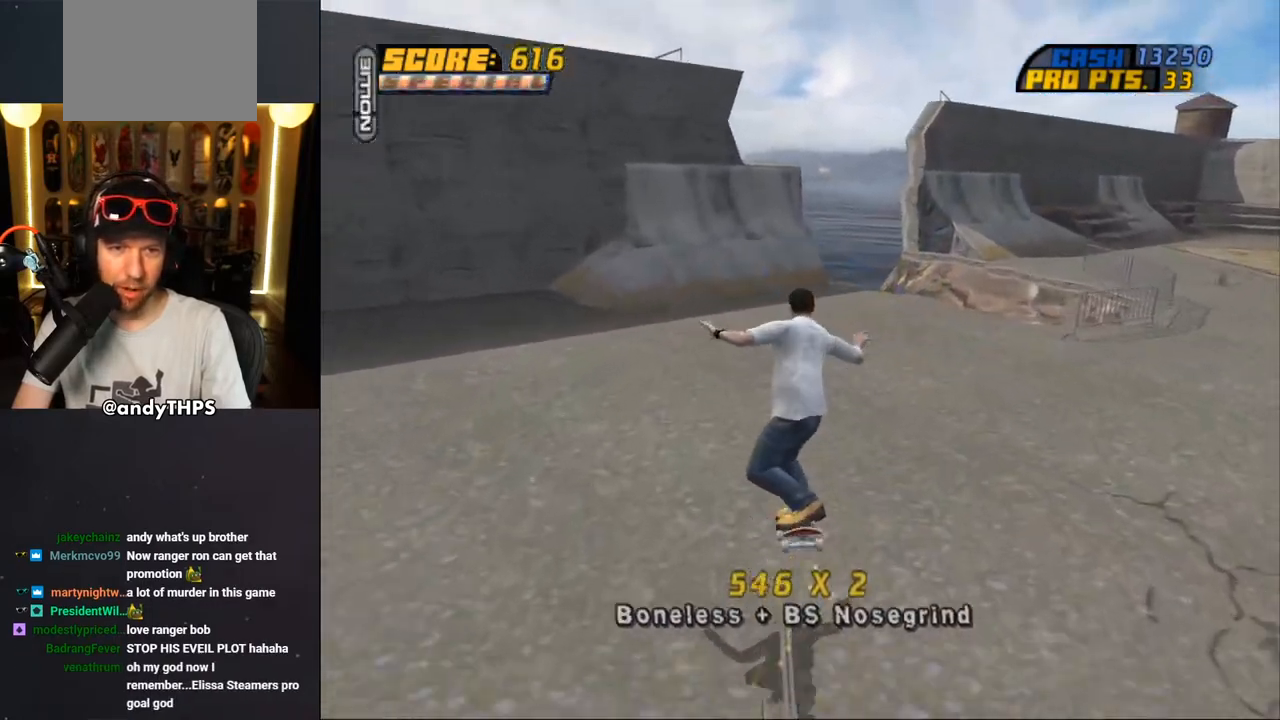
{"dt_ms": 500, "buttons": ["CROSS", "DPAD_UP", "DPAD_LEFT"], "left_stick": "center", "right_stick": "center", "events": [[83, "DPAD_UP", "down"], [200, "DPAD_UP", "up"], [400, "DPAD_LEFT", "down"], [433, "DPAD_UP", "down"]]}
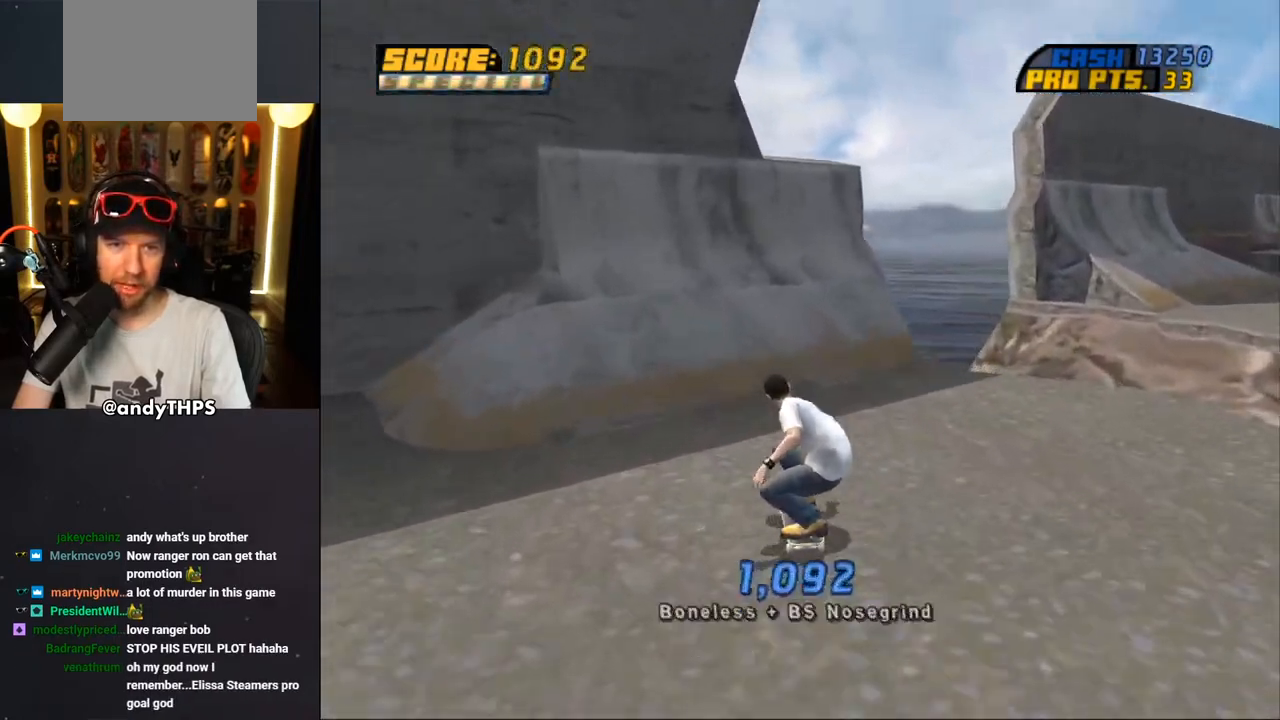
{"dt_ms": 500, "buttons": ["DPAD_UP"], "left_stick": "center", "right_stick": "center", "events": [[33, "DPAD_UP", "up"], [50, "DPAD_LEFT", "up"], [150, "DPAD_UP", "down"], [233, "DPAD_UP", "up"], [283, "DPAD_UP", "down"], [317, "DPAD_RIGHT", "down"], [350, "DPAD_UP", "up"], [400, "DPAD_RIGHT", "up"], [450, "DPAD_UP", "down"], [467, "CROSS", "up"]]}
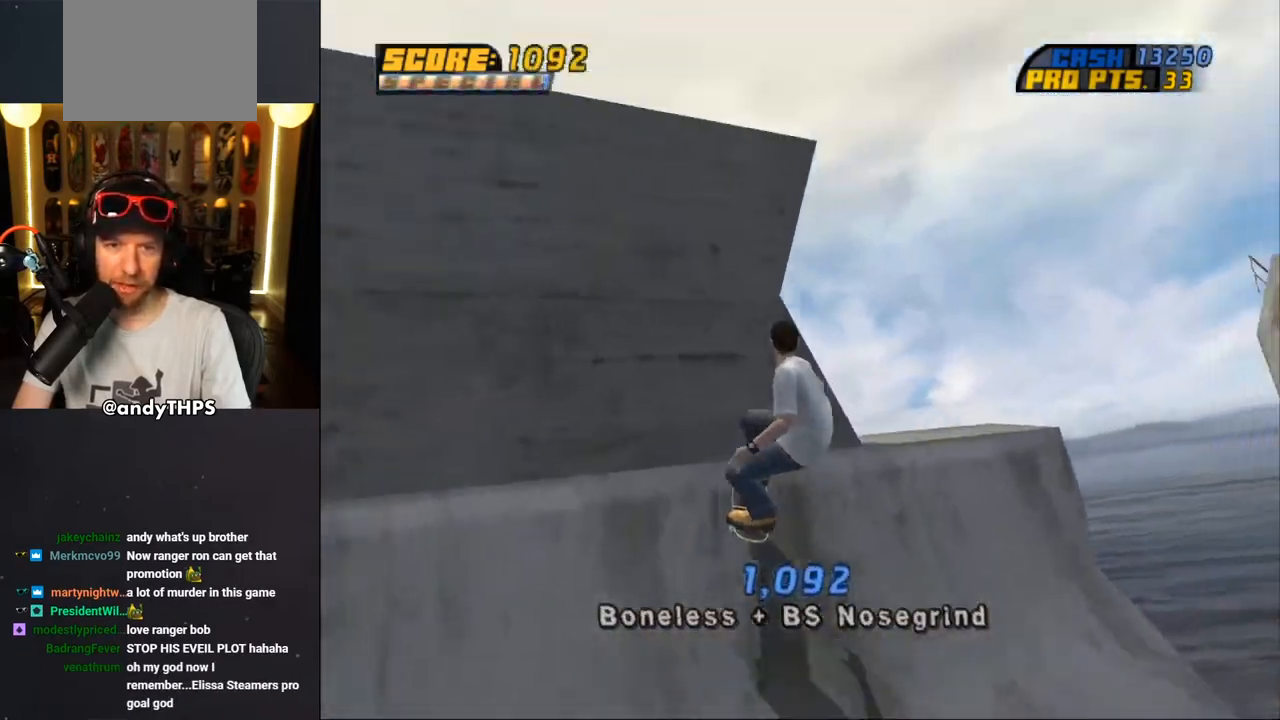
{"dt_ms": 500, "buttons": ["CROSS"], "left_stick": "center", "right_stick": "center", "events": [[17, "DPAD_UP", "up"], [33, "CROSS", "down"]]}
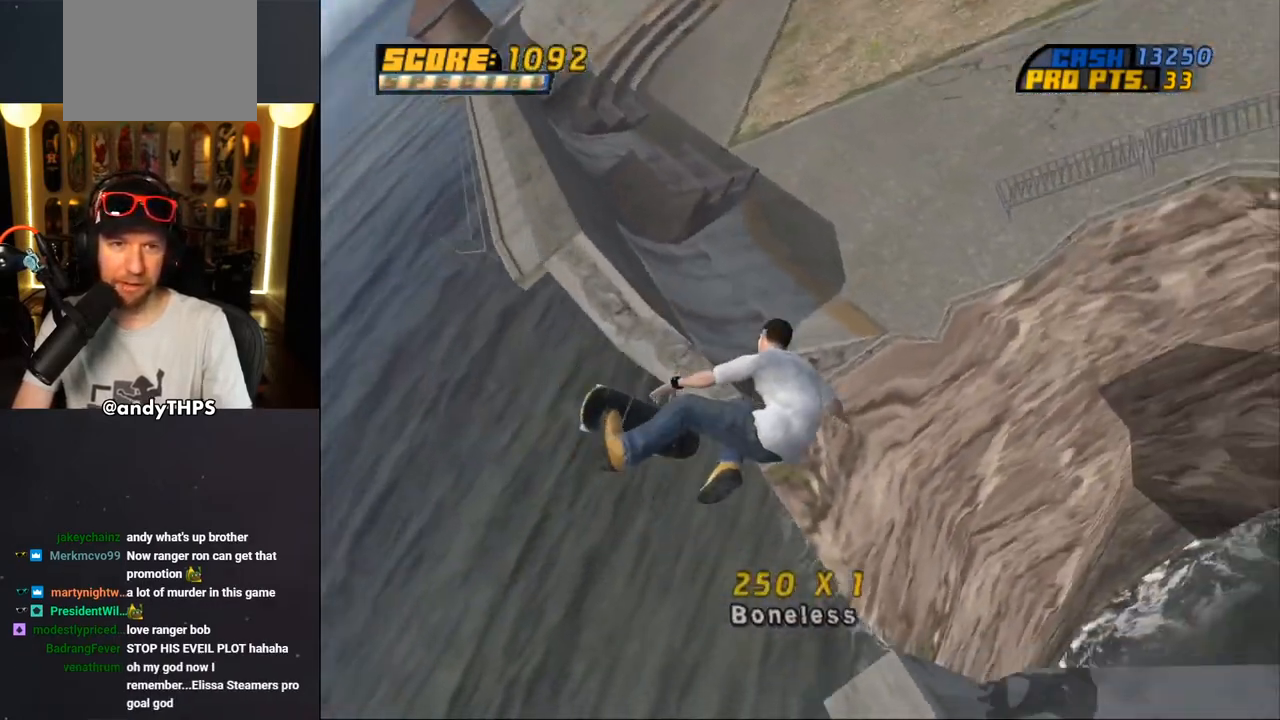
{"dt_ms": 500, "buttons": ["CROSS"], "left_stick": "center", "right_stick": "center", "events": []}
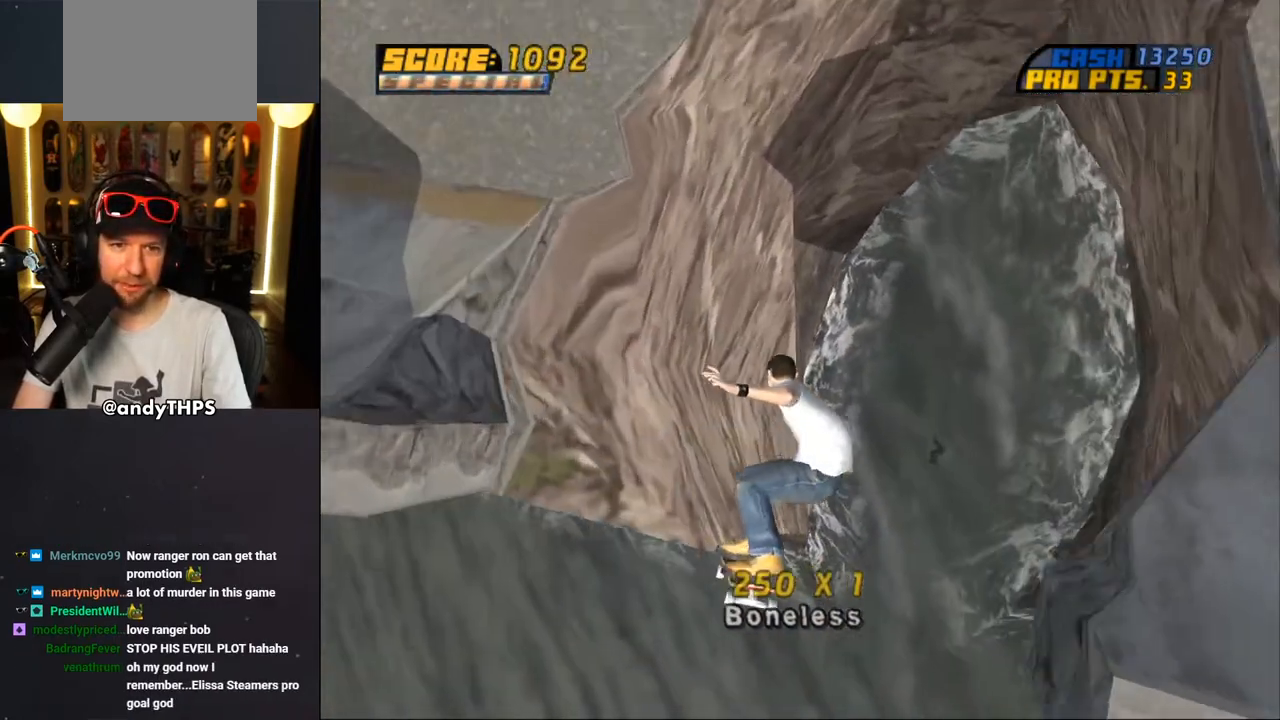
{"dt_ms": 500, "buttons": ["CROSS"], "left_stick": "center", "right_stick": "center", "events": []}
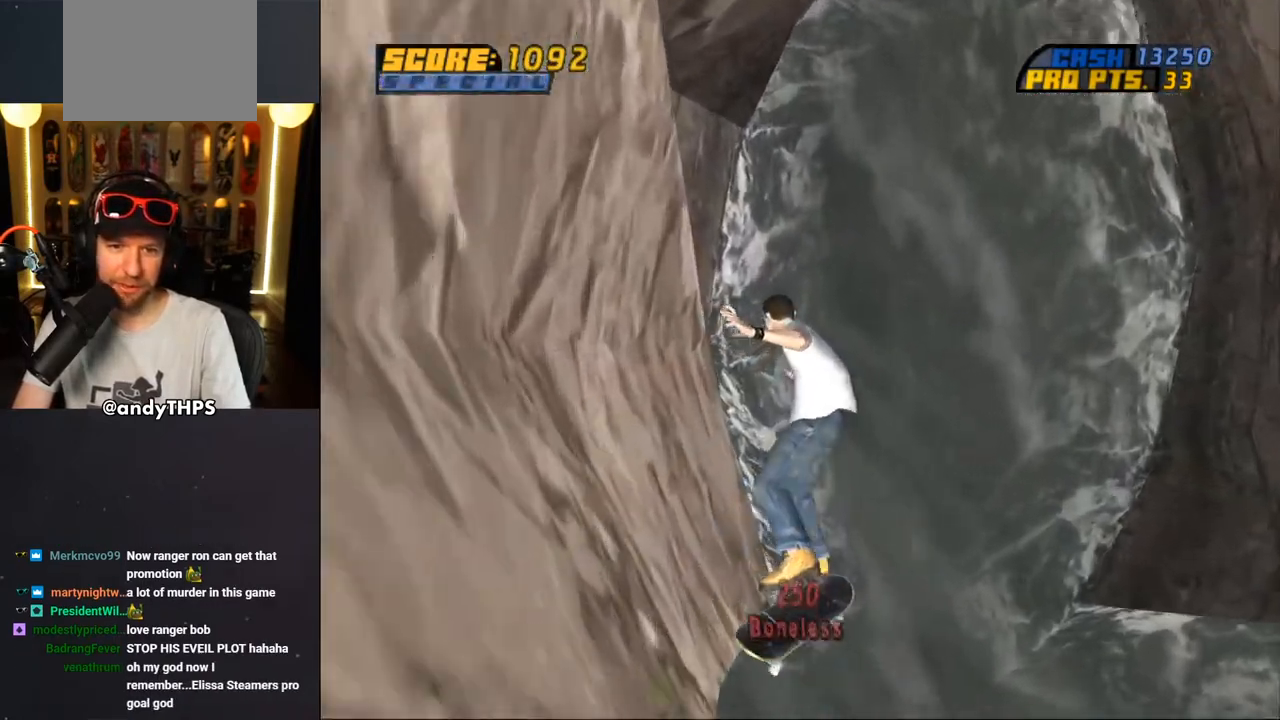
{"dt_ms": 500, "buttons": ["CROSS"], "left_stick": "center", "right_stick": "center", "events": []}
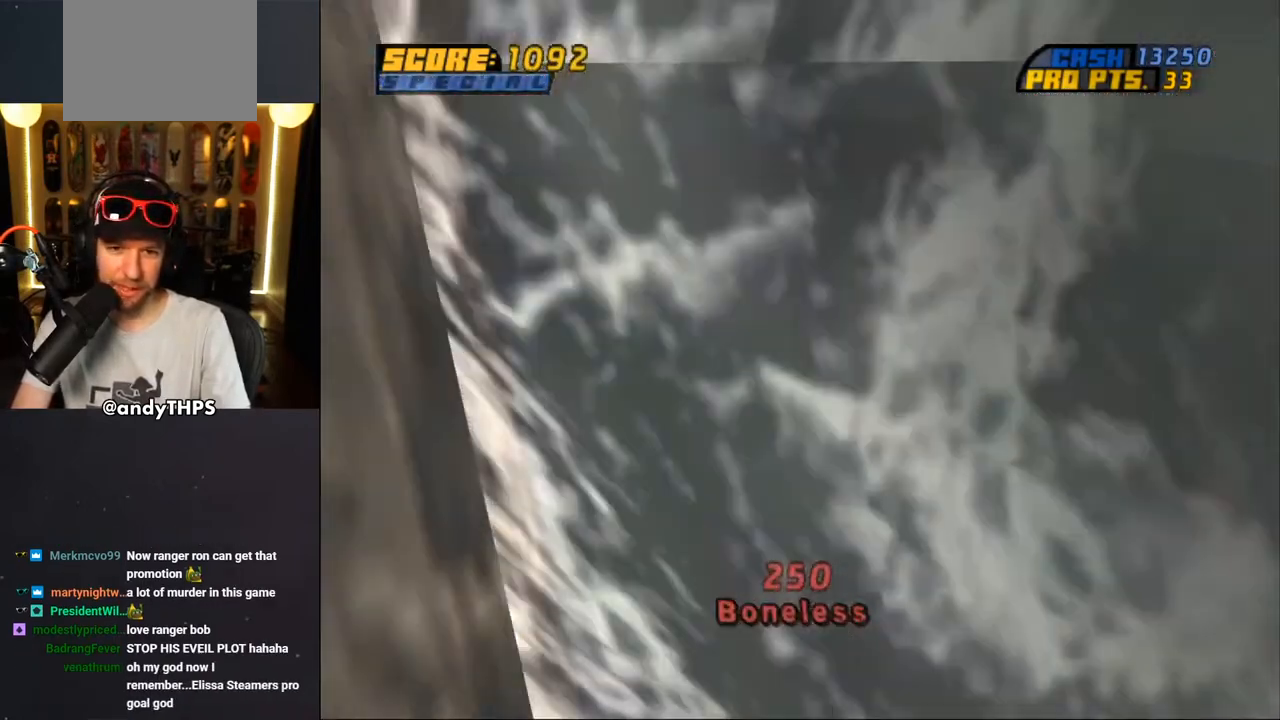
{"dt_ms": 500, "buttons": ["CROSS"], "left_stick": "center", "right_stick": "center", "events": []}
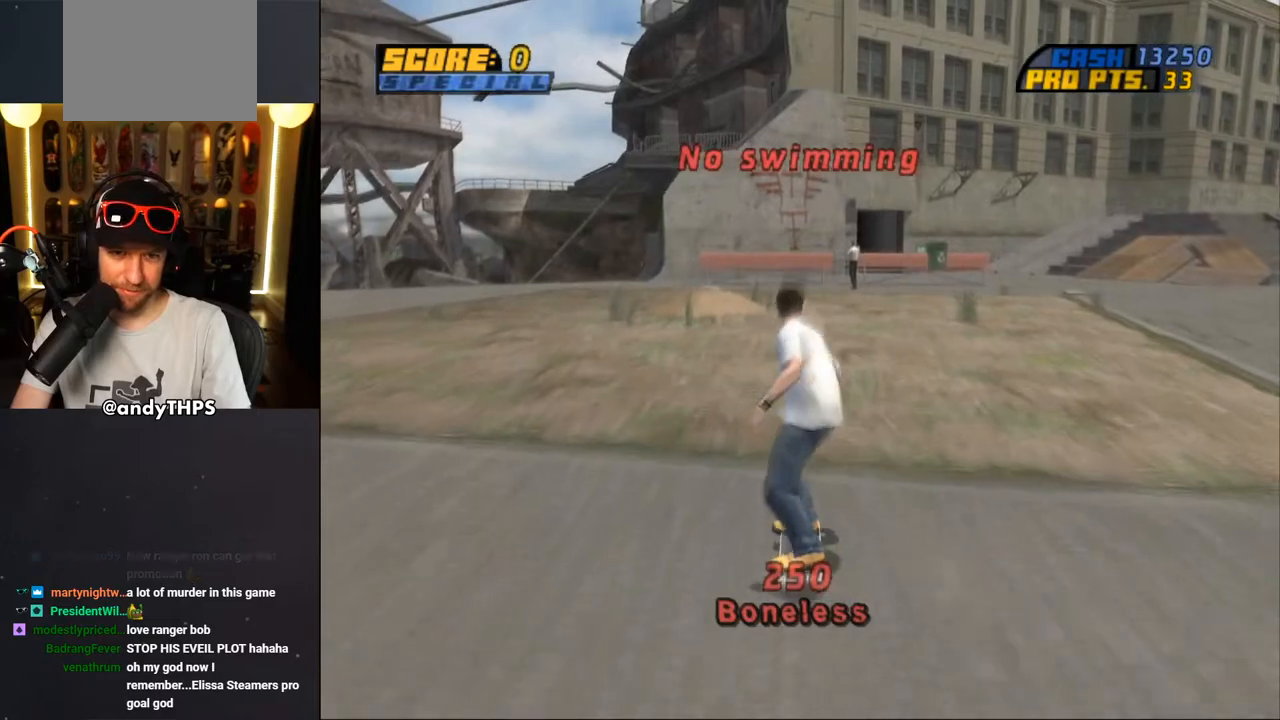
{"dt_ms": 500, "buttons": ["CROSS", "DPAD_DOWN", "DPAD_LEFT"], "left_stick": "center", "right_stick": "center", "events": [[133, "DPAD_LEFT", "down"], [183, "DPAD_DOWN", "down"]]}
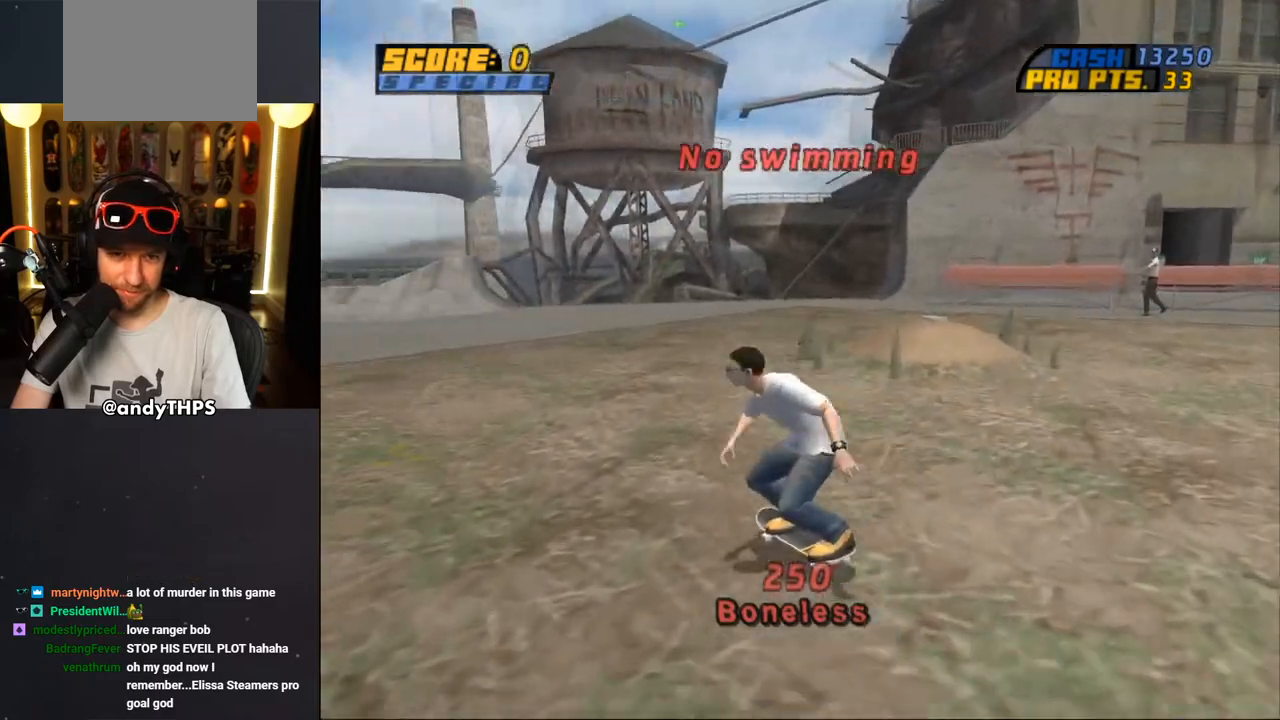
{"dt_ms": 500, "buttons": ["CROSS", "DPAD_UP"], "left_stick": "center", "right_stick": "center", "events": [[117, "DPAD_DOWN", "up"], [167, "DPAD_LEFT", "up"], [250, "DPAD_UP", "down"], [367, "DPAD_UP", "up"], [450, "DPAD_UP", "down"]]}
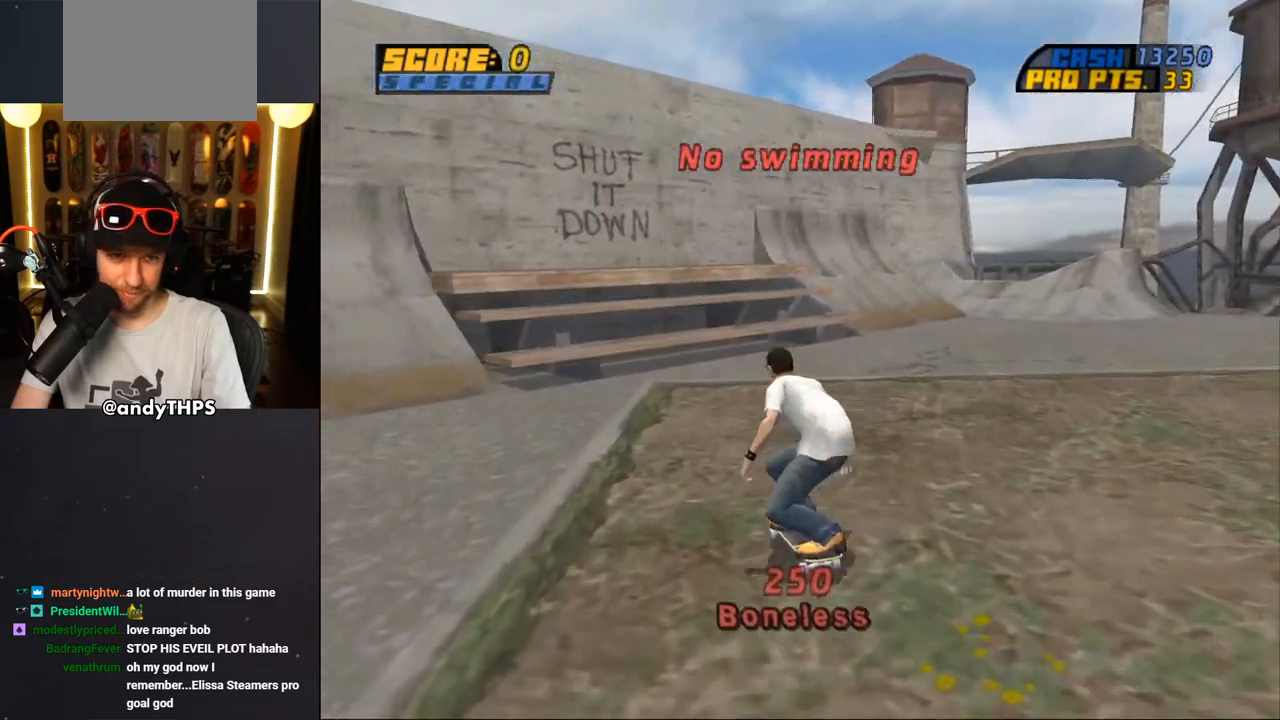
{"dt_ms": 500, "buttons": ["CROSS", "DPAD_DOWN", "DPAD_LEFT"], "left_stick": "center", "right_stick": "center", "events": [[17, "DPAD_UP", "up"], [167, "DPAD_LEFT", "down"], [233, "DPAD_DOWN", "down"]]}
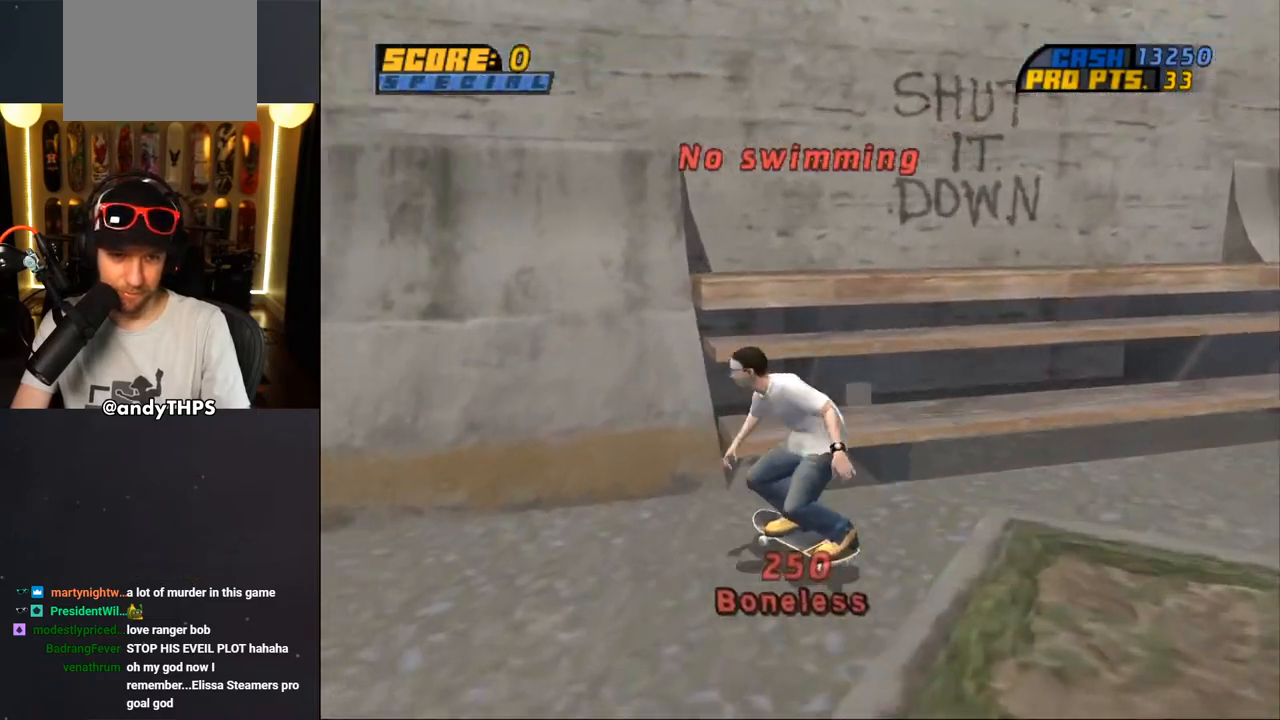
{"dt_ms": 500, "buttons": ["CROSS", "DPAD_RIGHT"], "left_stick": "center", "right_stick": "center", "events": [[83, "DPAD_DOWN", "up"], [100, "DPAD_LEFT", "up"], [133, "DPAD_RIGHT", "down"], [183, "DPAD_DOWN", "down"], [333, "DPAD_DOWN", "up"], [350, "DPAD_RIGHT", "up"], [400, "DPAD_RIGHT", "down"], [483, "DPAD_DOWN", "down"], [500, "DPAD_DOWN", "up"]]}
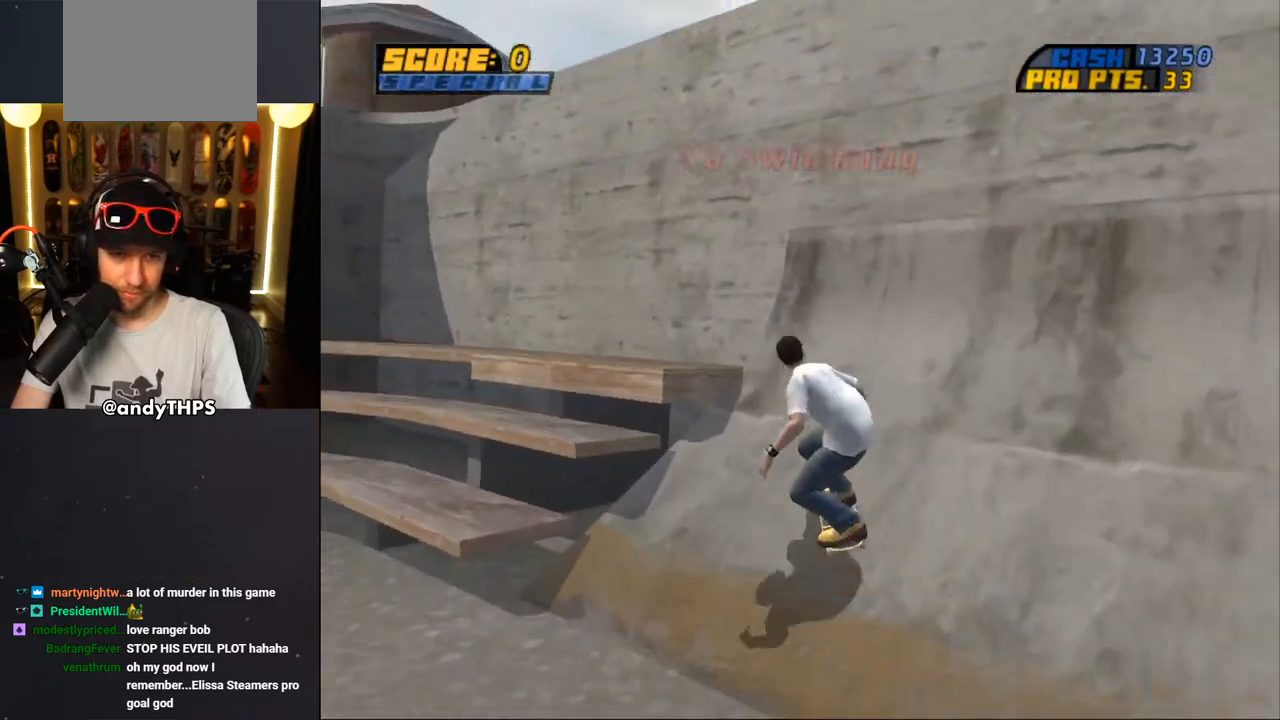
{"dt_ms": 500, "buttons": ["TRIANGLE"], "left_stick": "center", "right_stick": "center", "events": [[33, "DPAD_RIGHT", "up"], [200, "DPAD_UP", "down"], [267, "CROSS", "up"], [317, "TRIANGLE", "down"], [383, "DPAD_UP", "up"]]}
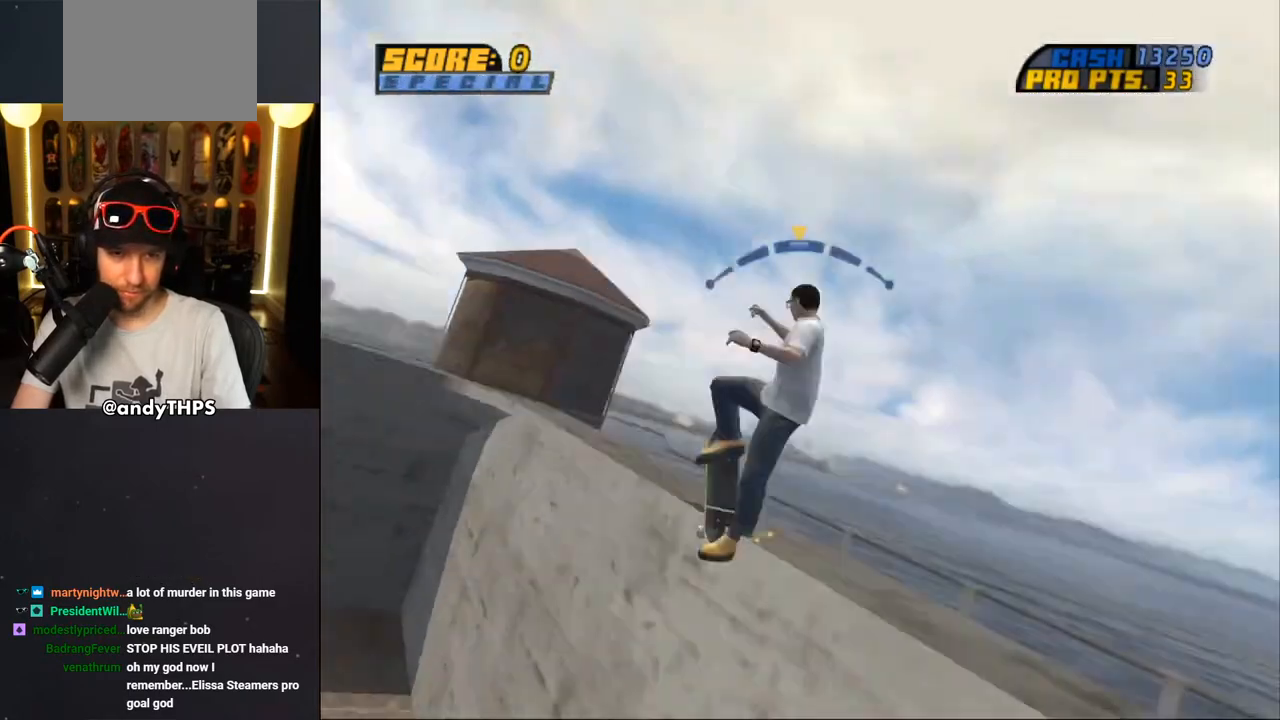
{"dt_ms": 500, "buttons": ["TRIANGLE"], "left_stick": "center", "right_stick": "center", "events": []}
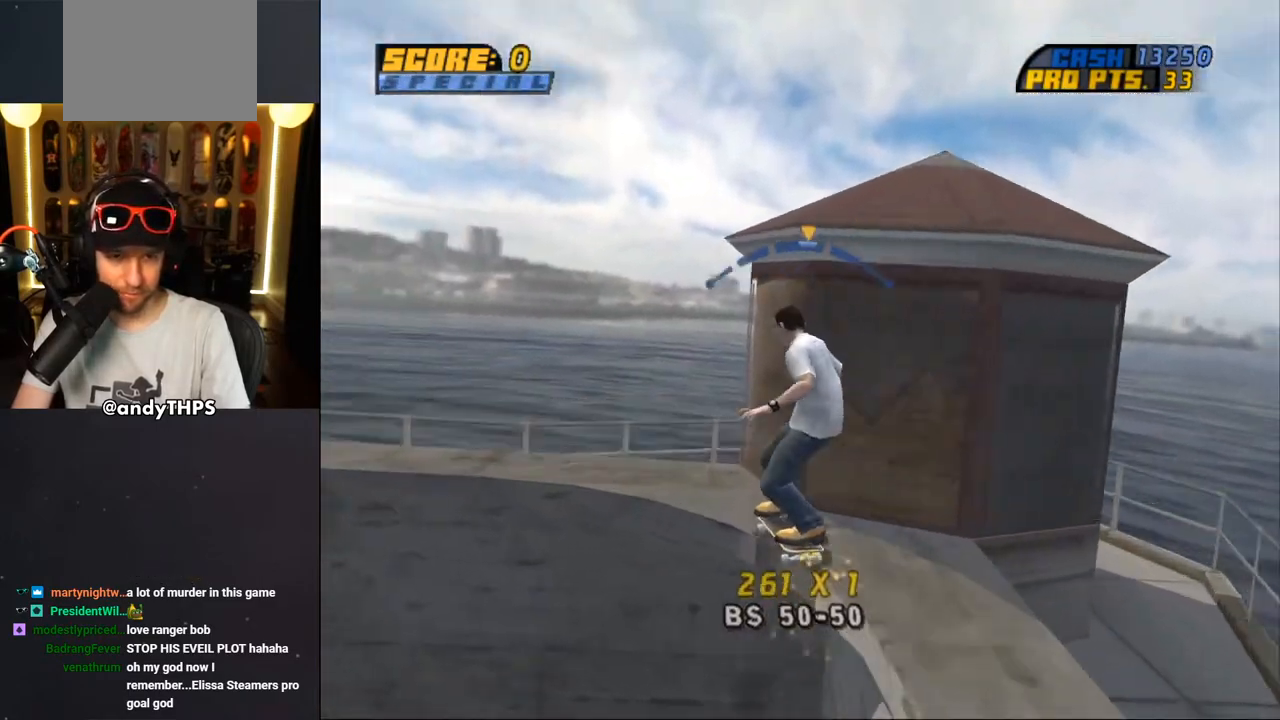
{"dt_ms": 500, "buttons": ["CROSS"], "left_stick": "center", "right_stick": "center", "events": [[33, "TRIANGLE", "up"], [67, "CROSS", "down"], [333, "DPAD_RIGHT", "down"], [483, "DPAD_RIGHT", "up"]]}
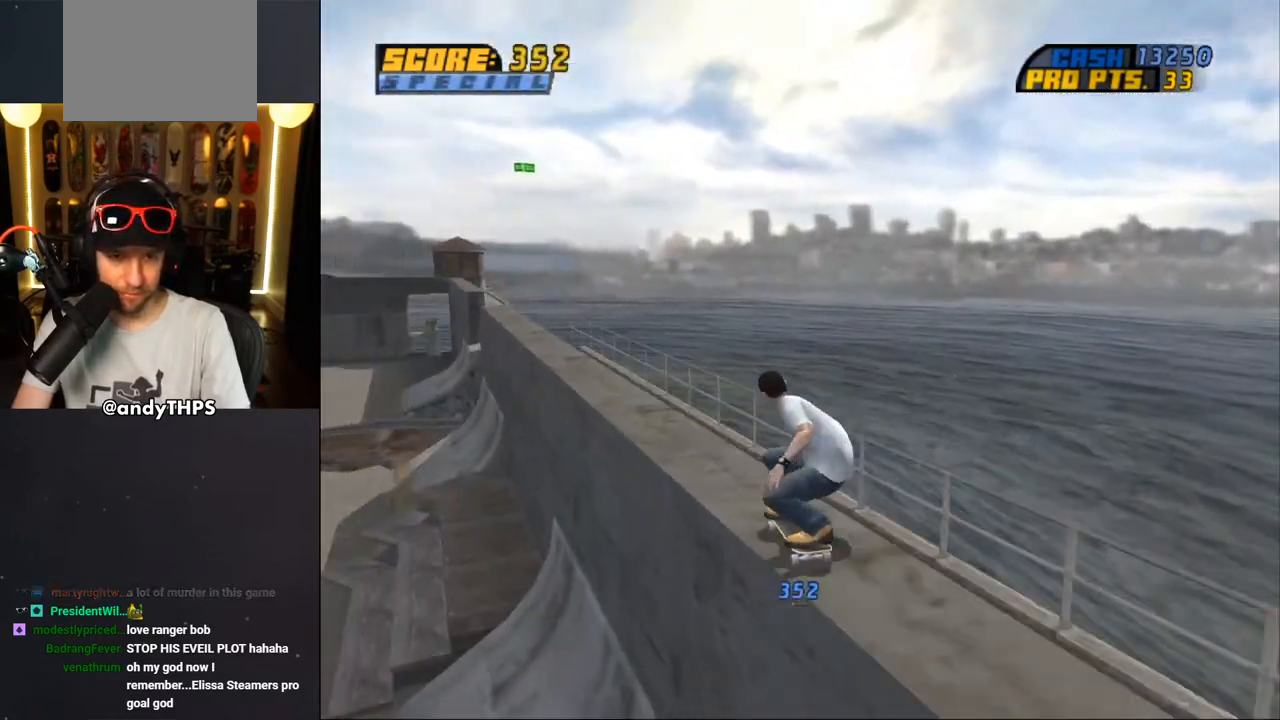
{"dt_ms": 500, "buttons": ["CROSS", "DPAD_UP"], "left_stick": "center", "right_stick": "center", "events": [[300, "DPAD_UP", "down"], [367, "DPAD_UP", "up"], [450, "DPAD_UP", "down"]]}
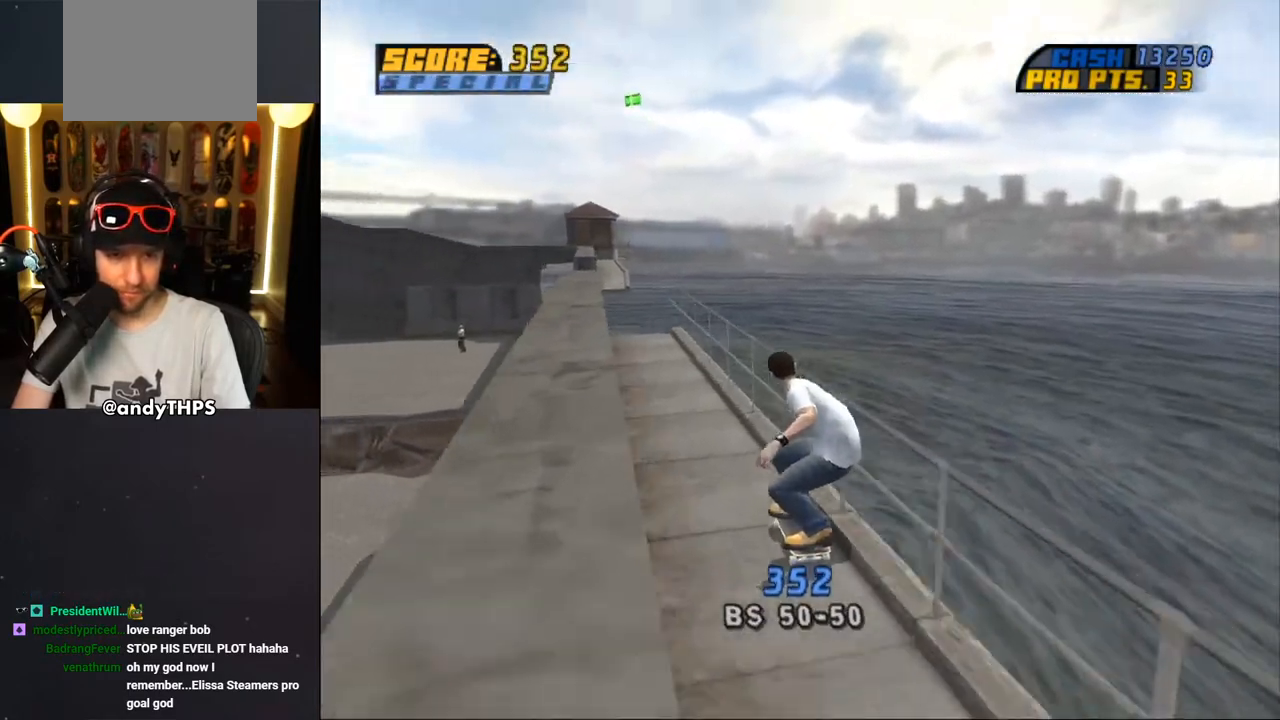
{"dt_ms": 500, "buttons": ["CROSS", "DPAD_UP"], "left_stick": "center", "right_stick": "center", "events": [[33, "DPAD_UP", "up"], [83, "DPAD_UP", "down"], [100, "CROSS", "up"], [100, "TRIANGLE", "down"], [333, "CROSS", "down"], [333, "TRIANGLE", "up"], [367, "DPAD_UP", "up"], [450, "DPAD_UP", "down"]]}
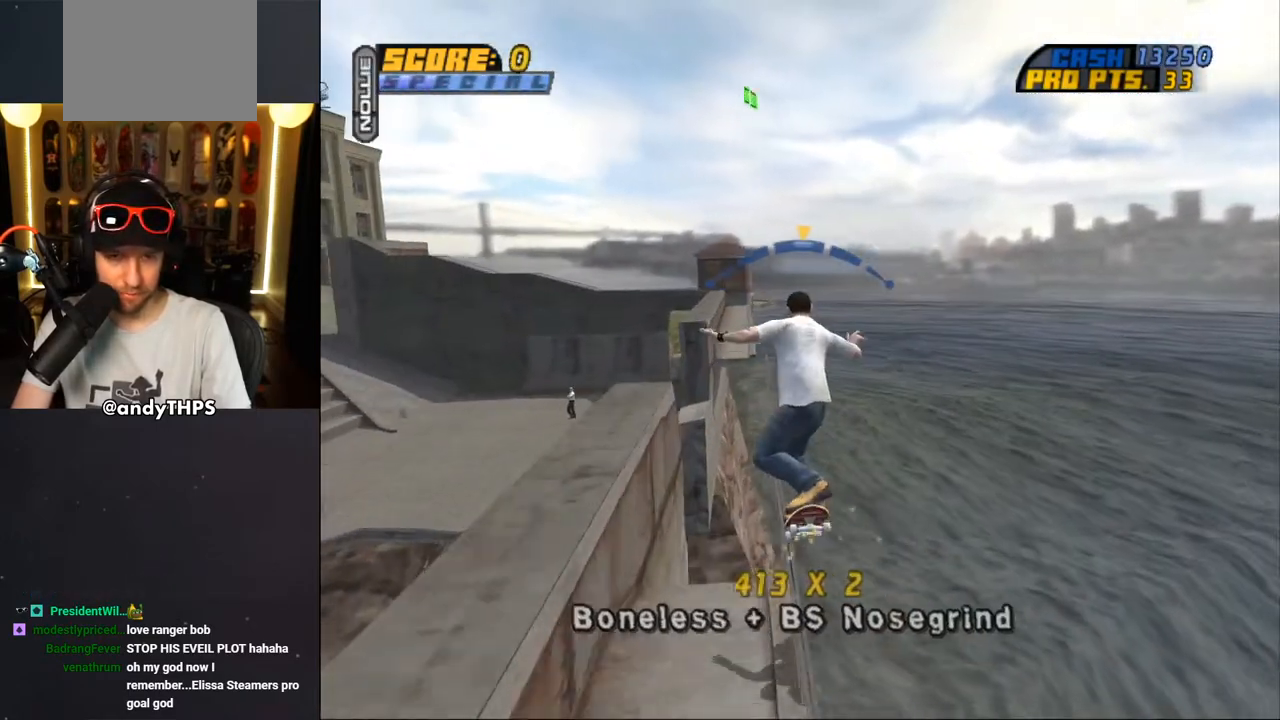
{"dt_ms": 500, "buttons": [], "left_stick": "center", "right_stick": "center", "events": [[17, "DPAD_UP", "up"], [117, "DPAD_UP", "down"], [167, "CROSS", "up"], [183, "SQUARE", "down"], [400, "DPAD_UP", "up"], [400, "SQUARE", "up"]]}
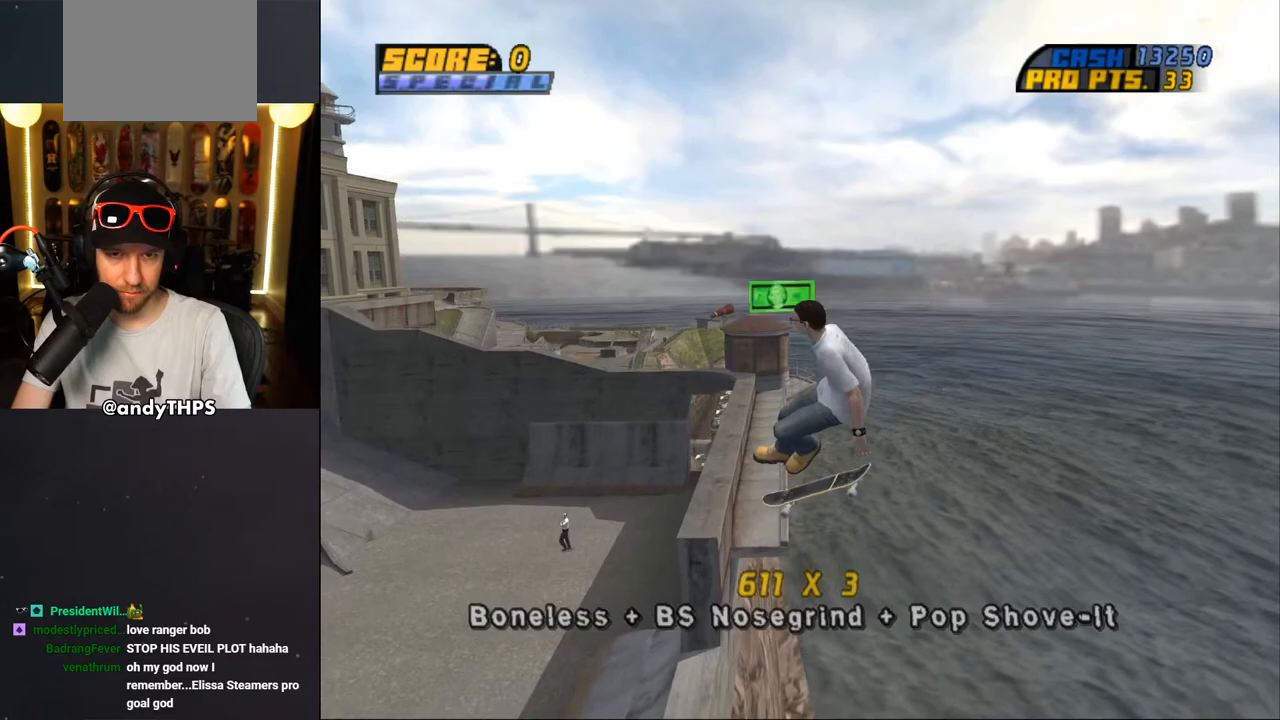
{"dt_ms": 500, "buttons": ["TRIANGLE", "DPAD_UP"], "left_stick": "center", "right_stick": "center", "events": [[117, "DPAD_UP", "down"], [200, "DPAD_UP", "up"], [217, "TRIANGLE", "down"], [250, "DPAD_UP", "down"]]}
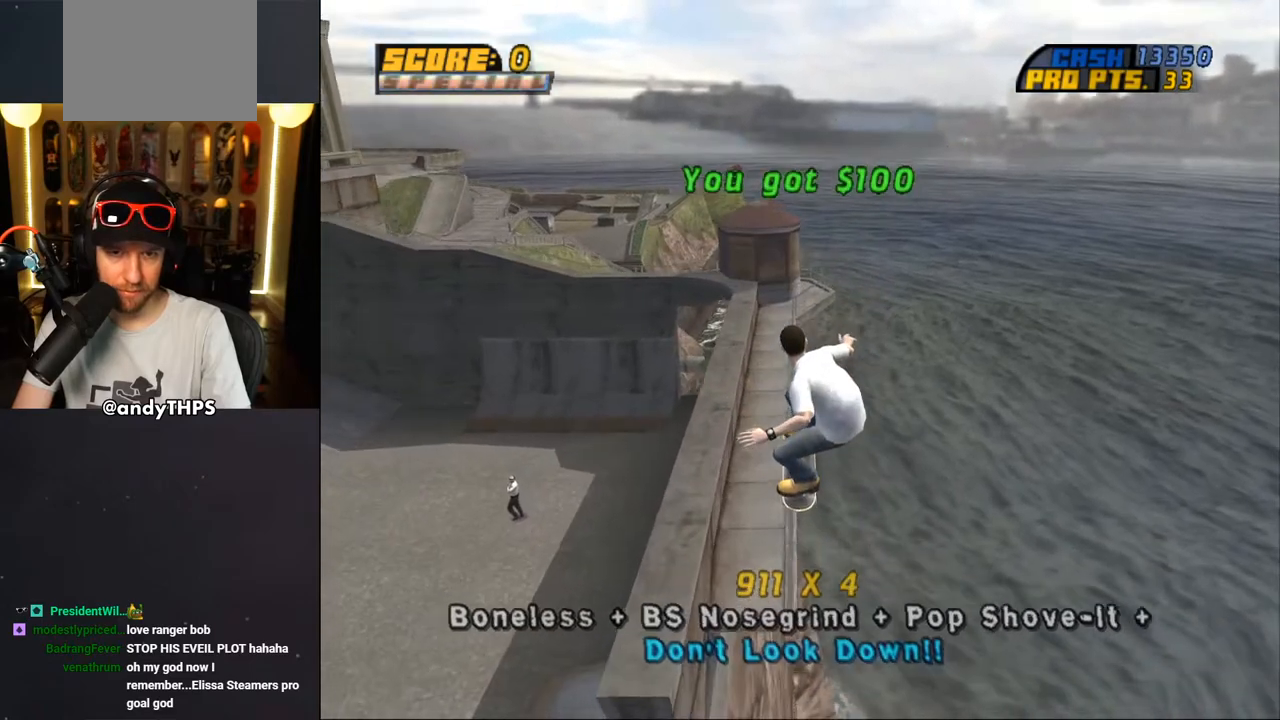
{"dt_ms": 500, "buttons": ["L2", "DPAD_UP", "DPAD_LEFT"], "left_stick": "center", "right_stick": "center", "events": [[250, "DPAD_UP", "up"], [300, "DPAD_LEFT", "down"], [350, "CROSS", "down"], [367, "TRIANGLE", "up"], [400, "L2", "down"], [450, "CROSS", "up"], [467, "DPAD_UP", "down"]]}
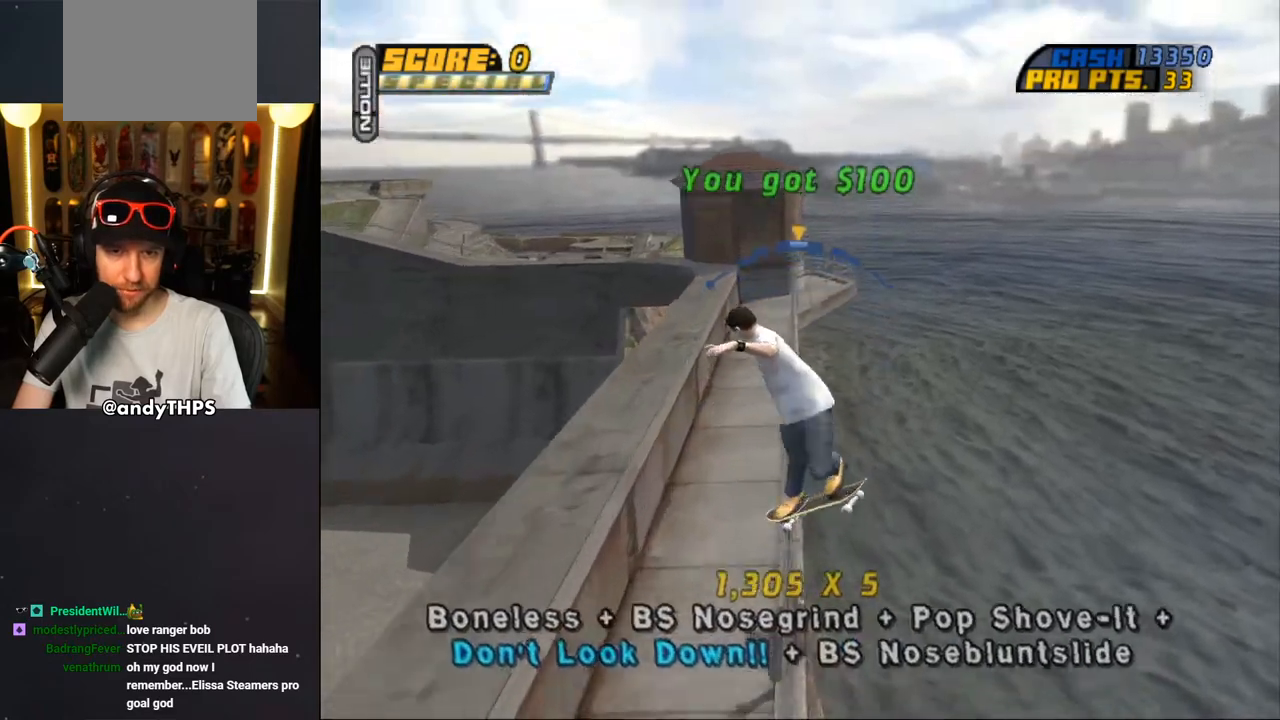
{"dt_ms": 500, "buttons": ["TRIANGLE", "DPAD_UP"], "left_stick": "center", "right_stick": "center", "events": [[150, "DPAD_LEFT", "up"], [150, "DPAD_UP", "up"], [200, "DPAD_UP", "down"], [217, "DPAD_LEFT", "down"], [283, "DPAD_LEFT", "up"], [300, "DPAD_UP", "up"], [383, "DPAD_UP", "down"], [433, "L2", "up"], [450, "TRIANGLE", "down"]]}